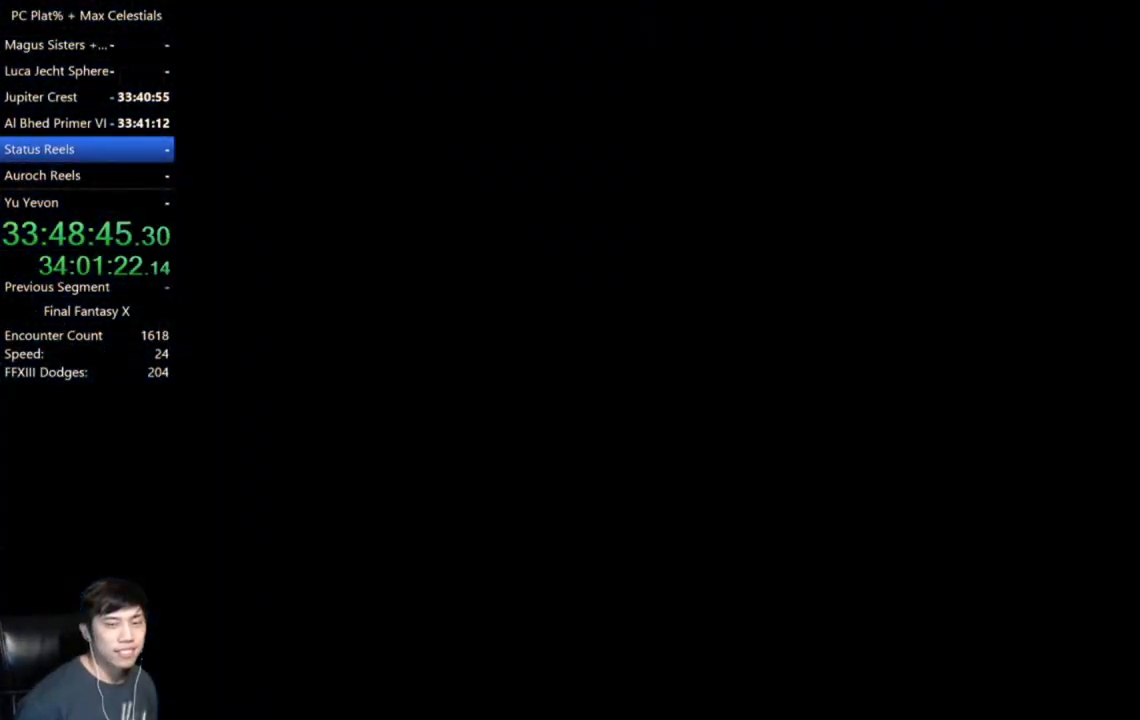
Gameplay with a controller (Xbox layout); each line is a JSON object with the inputs held at the frame after it. "events" lists button and stick changes between this image and that frame as [ms after this image, input, new state], when the widget could be followed in between.
{"buttons": [], "left_stick": "center", "right_stick": "center", "events": [[67, "A", "down"], [134, "A", "up"], [234, "A", "down"], [267, "A", "up"], [401, "A", "down"], [434, "A", "up"]]}
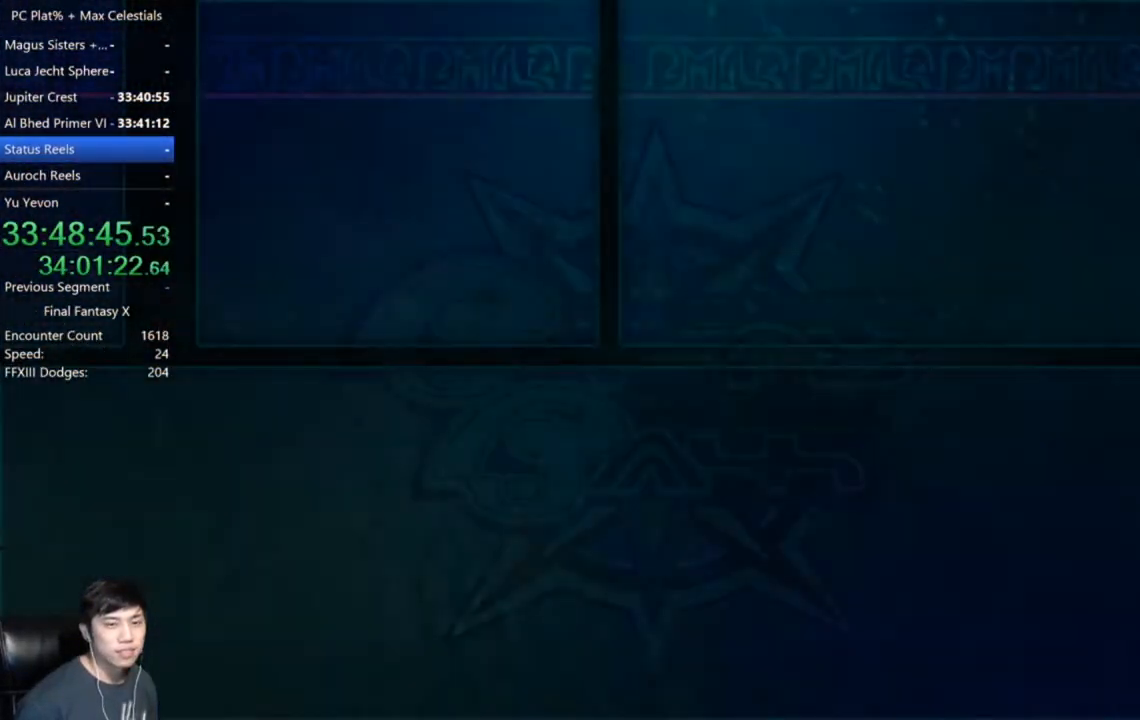
{"buttons": ["A"], "left_stick": "center", "right_stick": "center", "events": [[33, "A", "down"], [100, "A", "up"], [200, "A", "down"], [267, "A", "up"], [367, "A", "down"], [400, "A", "up"], [500, "A", "down"]]}
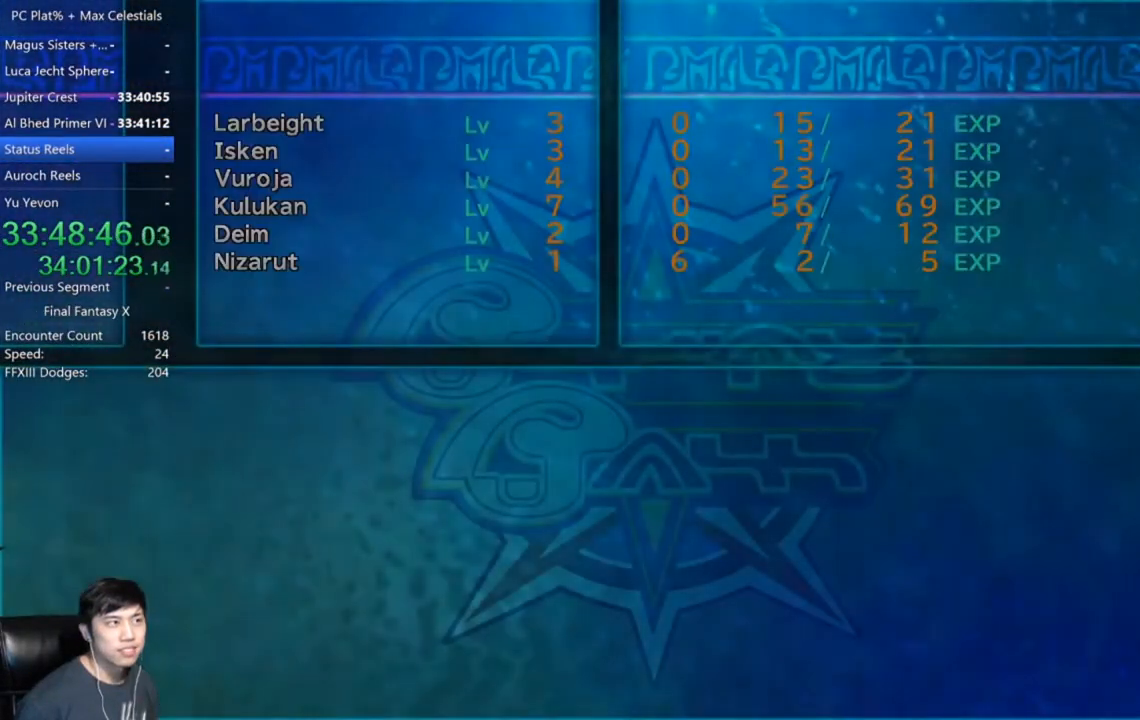
{"buttons": ["A"], "left_stick": "center", "right_stick": "center", "events": [[67, "A", "up"], [167, "A", "down"], [234, "A", "up"], [334, "A", "down"], [401, "A", "up"], [501, "A", "down"]]}
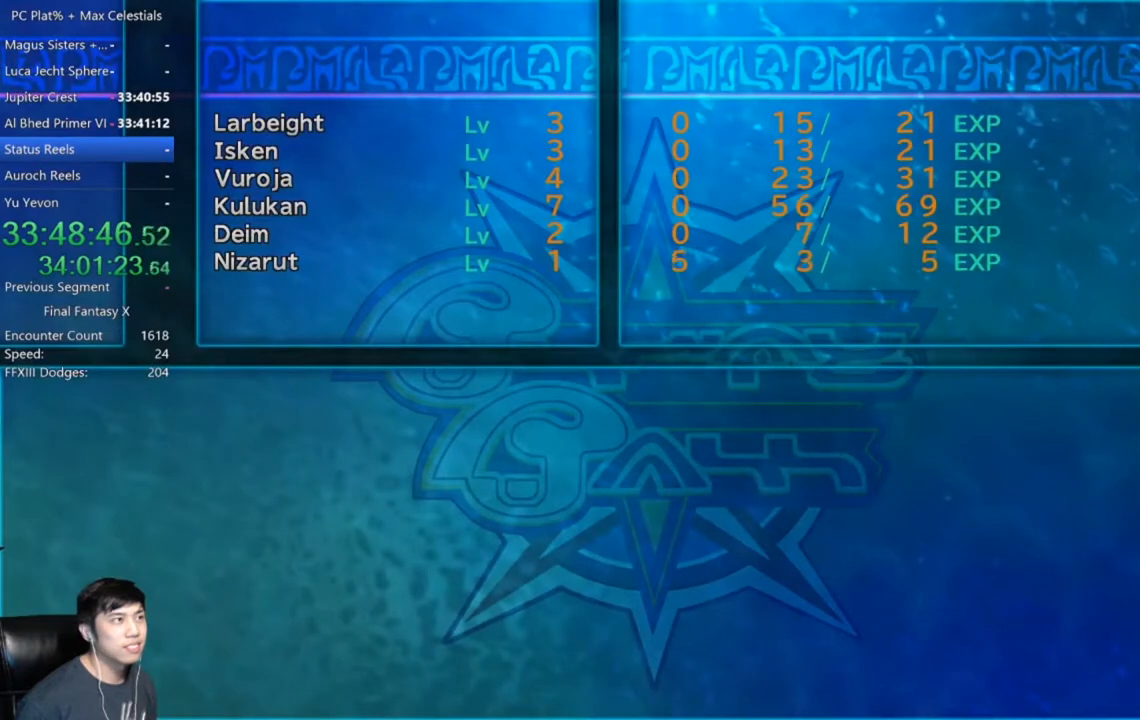
{"buttons": ["A"], "left_stick": "center", "right_stick": "center", "events": [[33, "A", "up"], [167, "A", "down"], [200, "A", "up"], [333, "A", "down"], [400, "A", "up"], [500, "A", "down"]]}
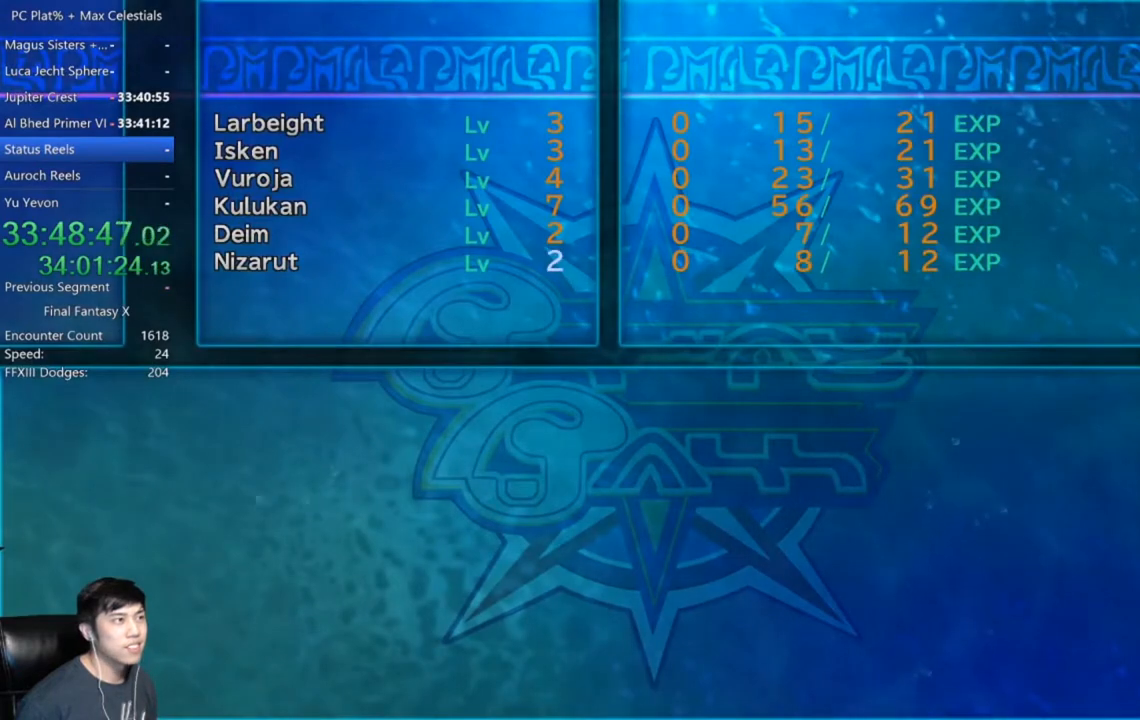
{"buttons": ["A"], "left_stick": "center", "right_stick": "center", "events": [[67, "A", "up"], [134, "A", "down"], [200, "A", "up"], [301, "A", "down"], [401, "A", "up"], [467, "A", "down"]]}
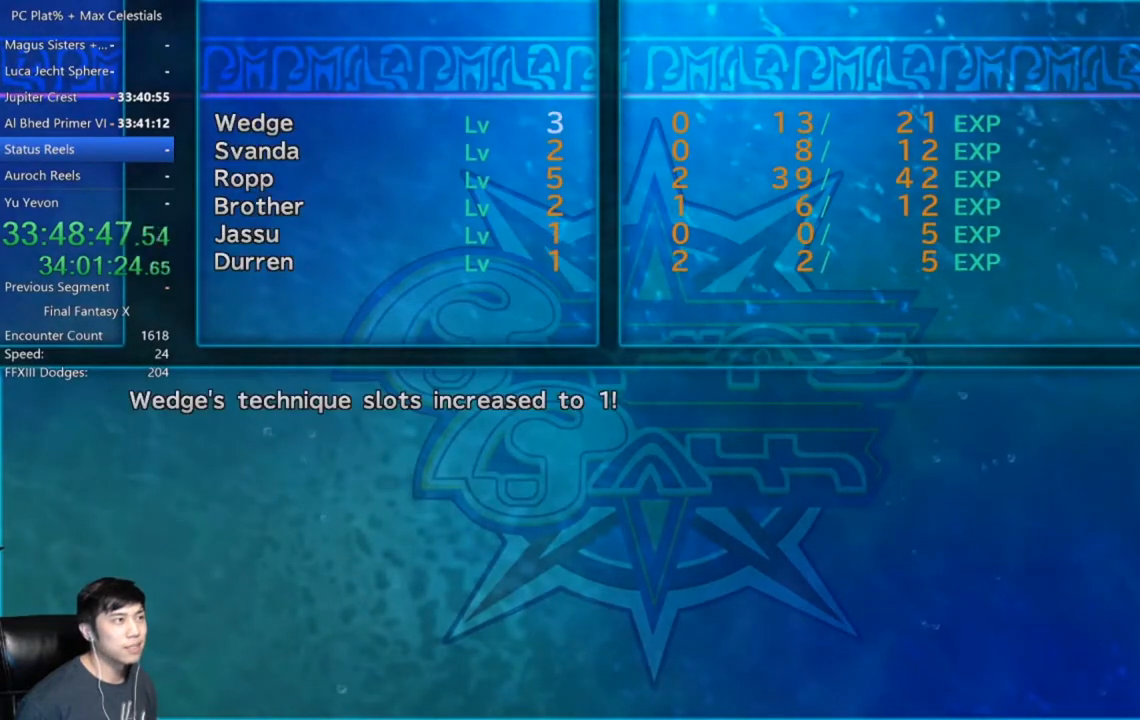
{"buttons": ["A"], "left_stick": "center", "right_stick": "center", "events": [[66, "A", "up"], [133, "A", "down"], [233, "A", "up"], [300, "A", "down"], [400, "A", "up"], [467, "A", "down"]]}
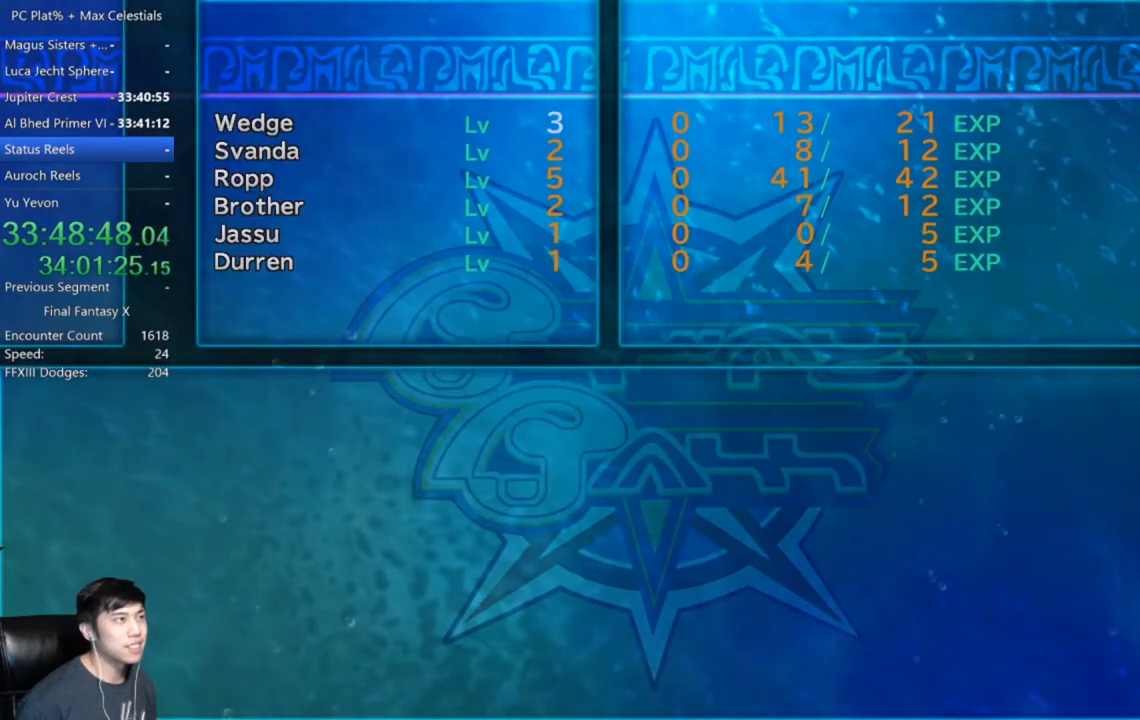
{"buttons": ["A"], "left_stick": "center", "right_stick": "center", "events": [[34, "A", "up"], [134, "A", "down"], [200, "A", "up"], [301, "A", "down"], [367, "A", "up"], [434, "A", "down"]]}
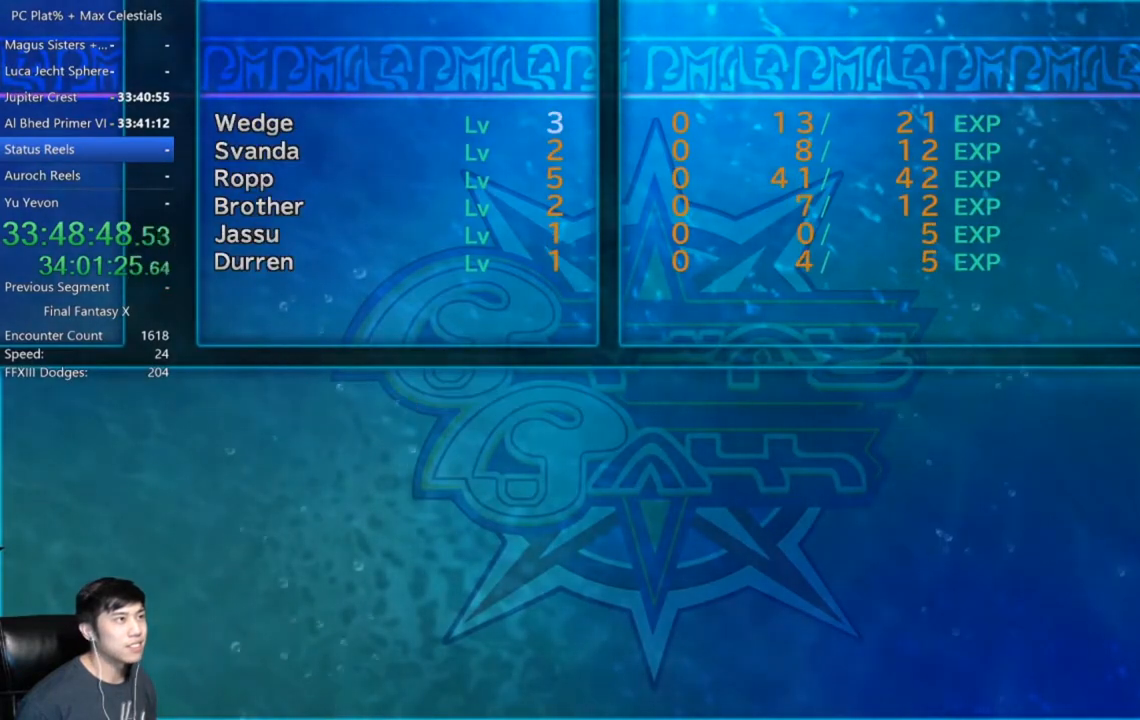
{"buttons": ["A"], "left_stick": "center", "right_stick": "center", "events": [[33, "A", "up"], [100, "A", "down"], [200, "A", "up"], [300, "A", "down"], [367, "A", "up"], [433, "A", "down"]]}
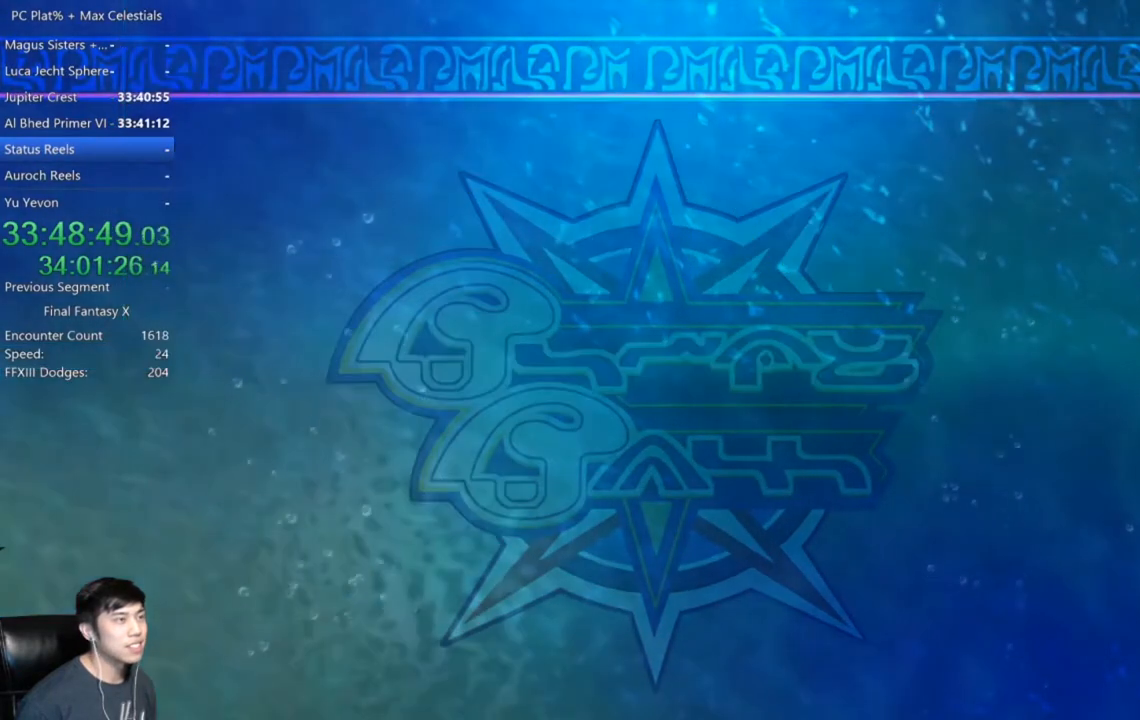
{"buttons": ["A"], "left_stick": "center", "right_stick": "center", "events": [[34, "A", "up"], [134, "A", "down"], [200, "A", "up"], [267, "A", "down"], [367, "A", "up"], [434, "A", "down"]]}
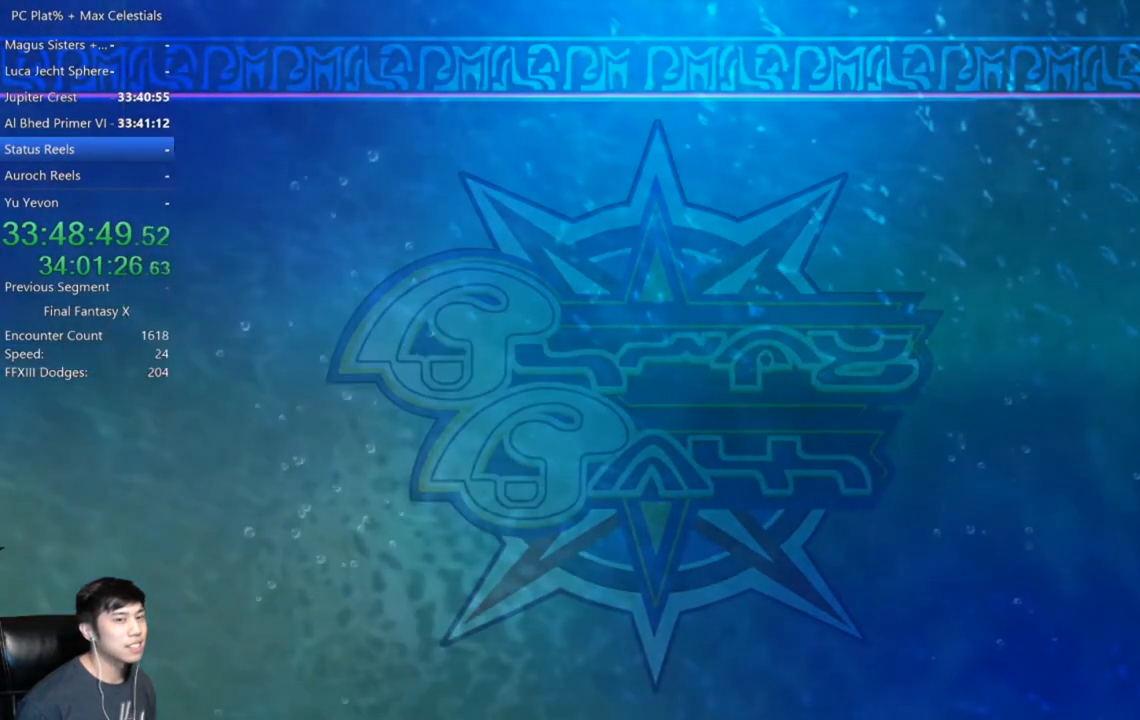
{"buttons": [], "left_stick": "center", "right_stick": "center", "events": [[33, "A", "up"], [100, "A", "down"], [167, "A", "up"]]}
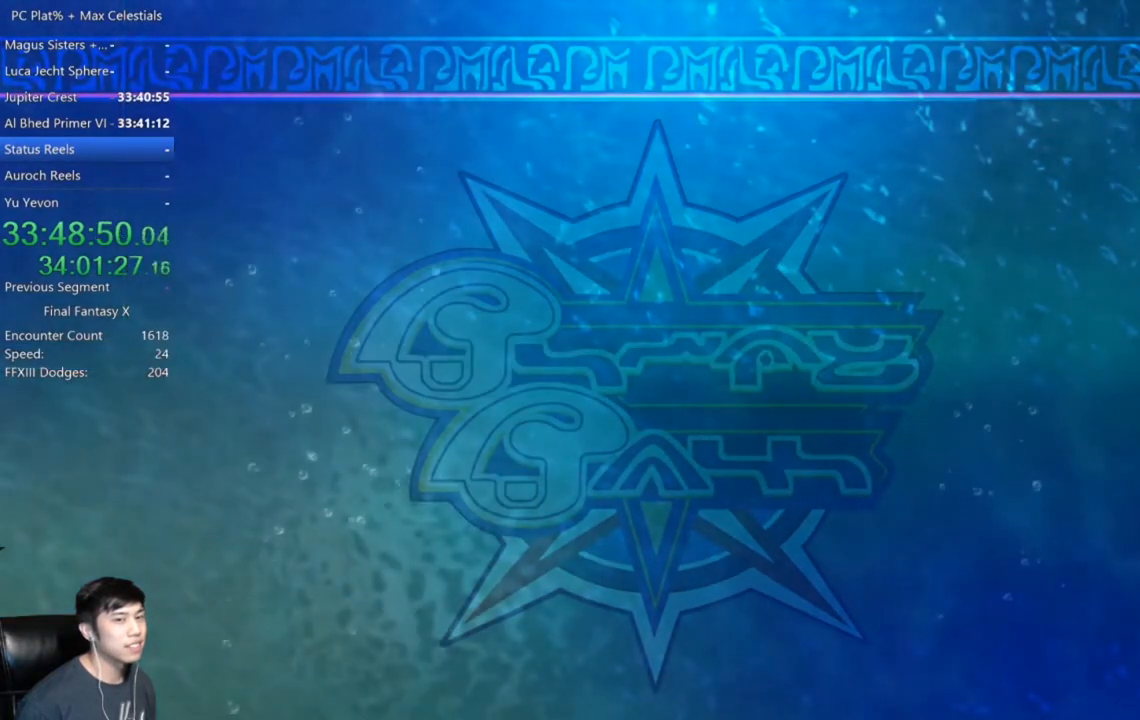
{"buttons": [], "left_stick": "center", "right_stick": "center", "events": []}
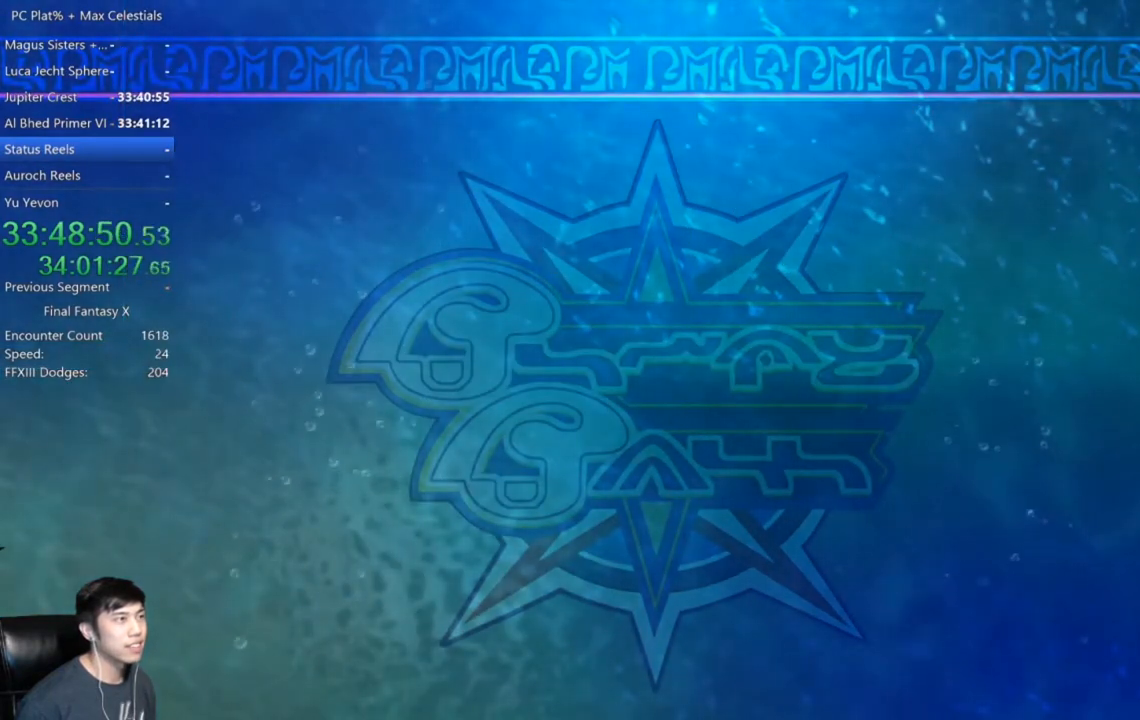
{"buttons": [], "left_stick": "center", "right_stick": "center", "events": [[66, "A", "down"], [100, "A", "up"], [333, "A", "down"], [400, "A", "up"]]}
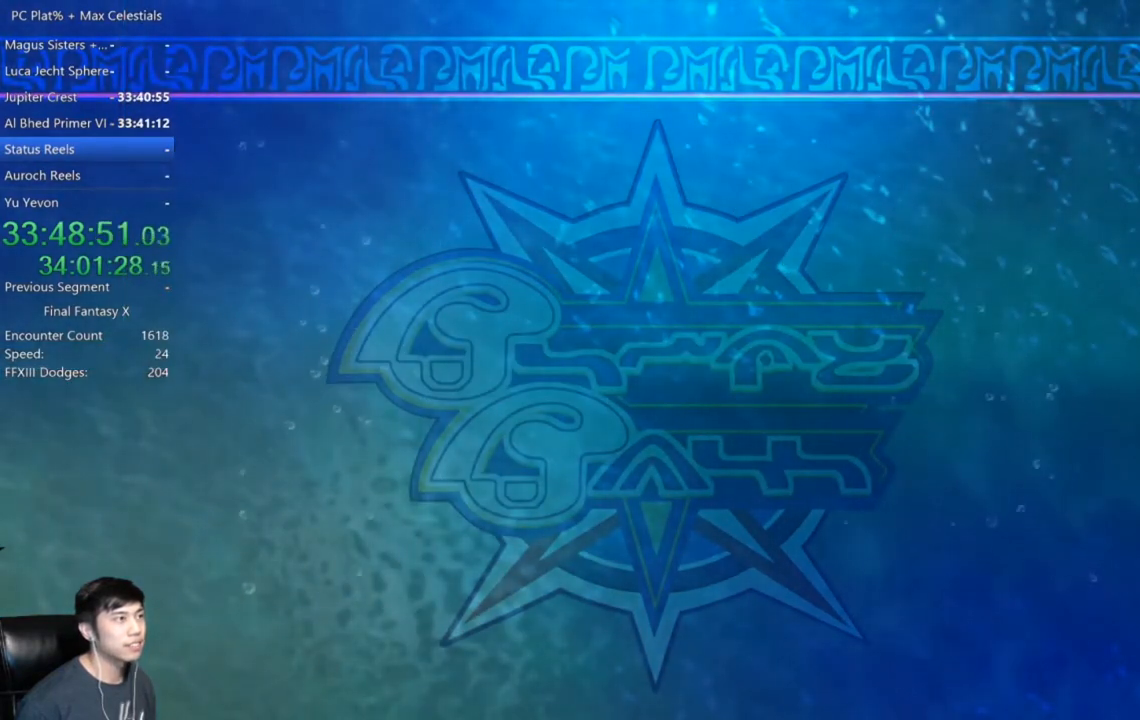
{"buttons": [], "left_stick": "center", "right_stick": "center", "events": [[34, "A", "down"], [100, "A", "up"], [234, "A", "down"], [301, "A", "up"], [401, "A", "down"], [467, "A", "up"]]}
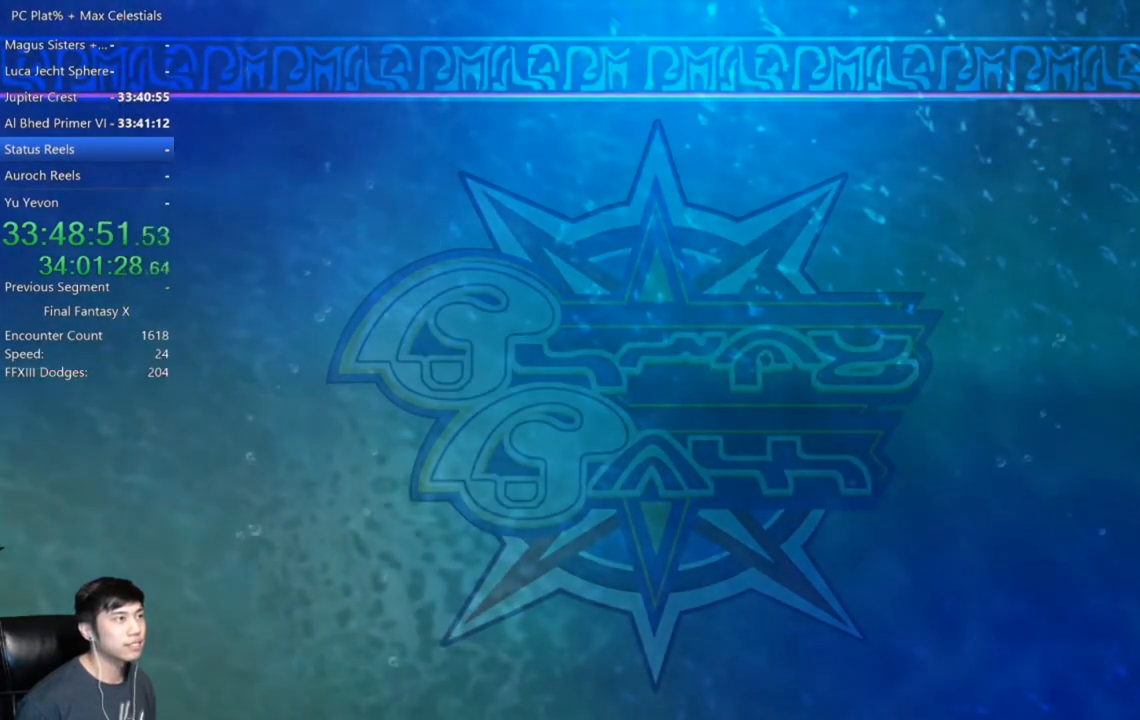
{"buttons": ["A"], "left_stick": "center", "right_stick": "center", "events": [[66, "A", "down"], [167, "A", "up"], [267, "A", "down"], [333, "A", "up"], [434, "A", "down"]]}
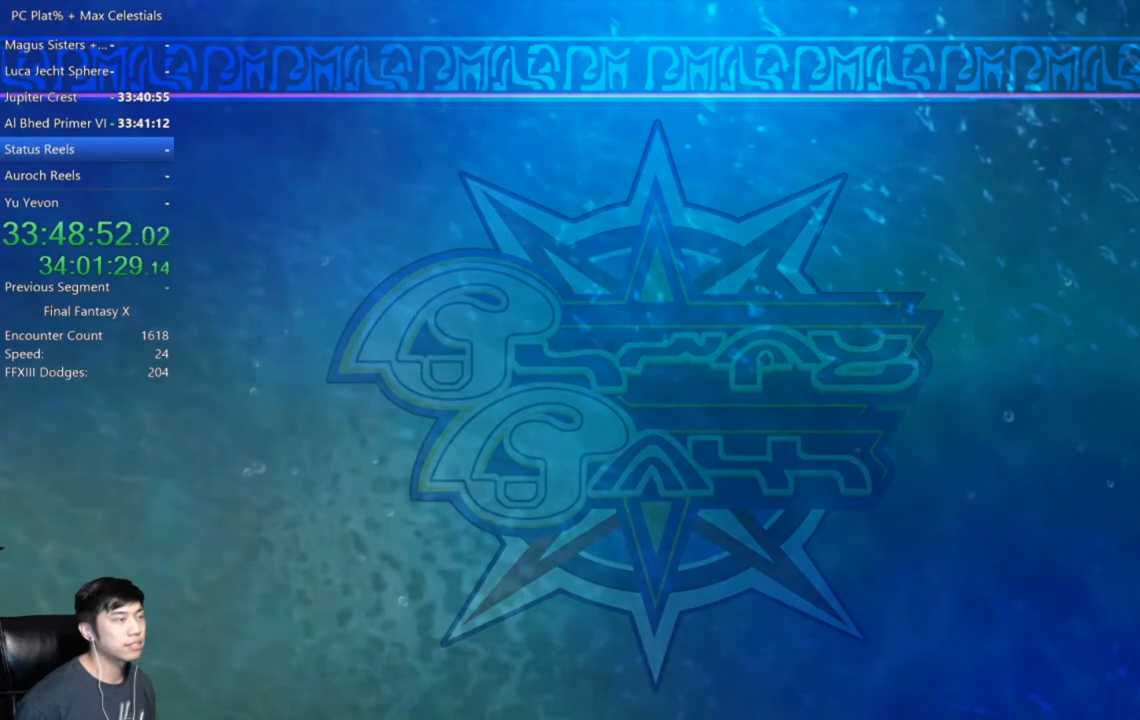
{"buttons": ["A"], "left_stick": "center", "right_stick": "center", "events": [[34, "A", "up"], [100, "A", "down"], [167, "A", "up"], [301, "A", "down"], [367, "A", "up"], [501, "A", "down"]]}
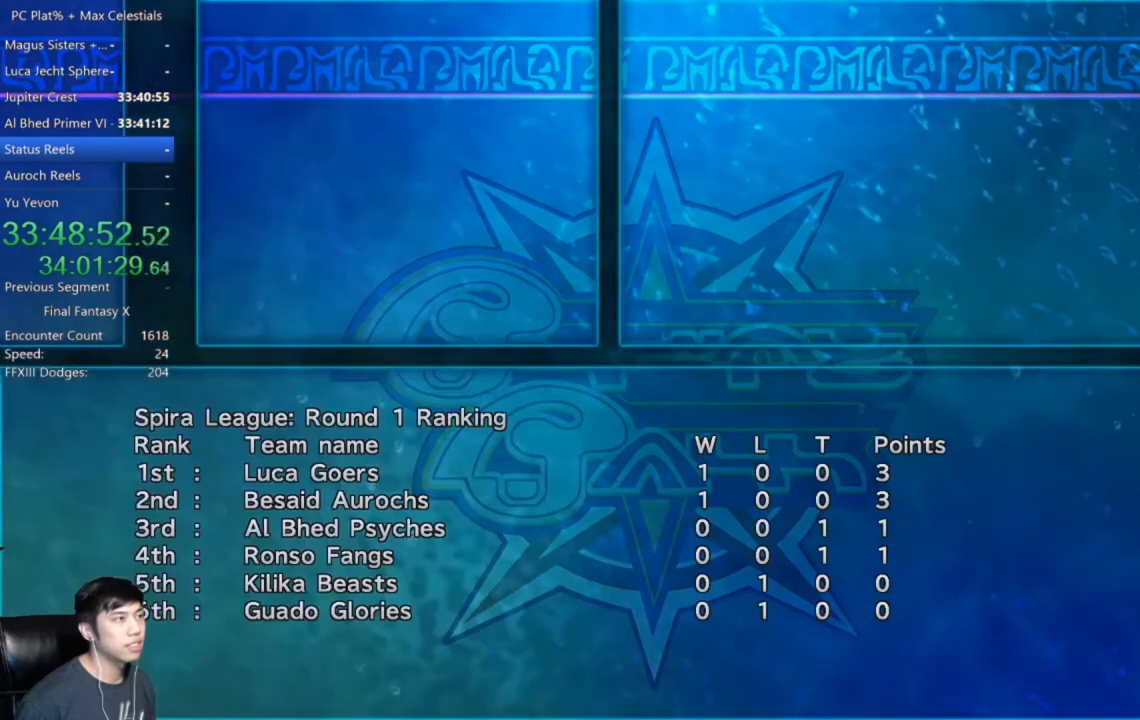
{"buttons": [], "left_stick": "center", "right_stick": "center", "events": [[66, "A", "up"], [167, "A", "down"], [233, "A", "up"], [333, "A", "down"], [434, "A", "up"]]}
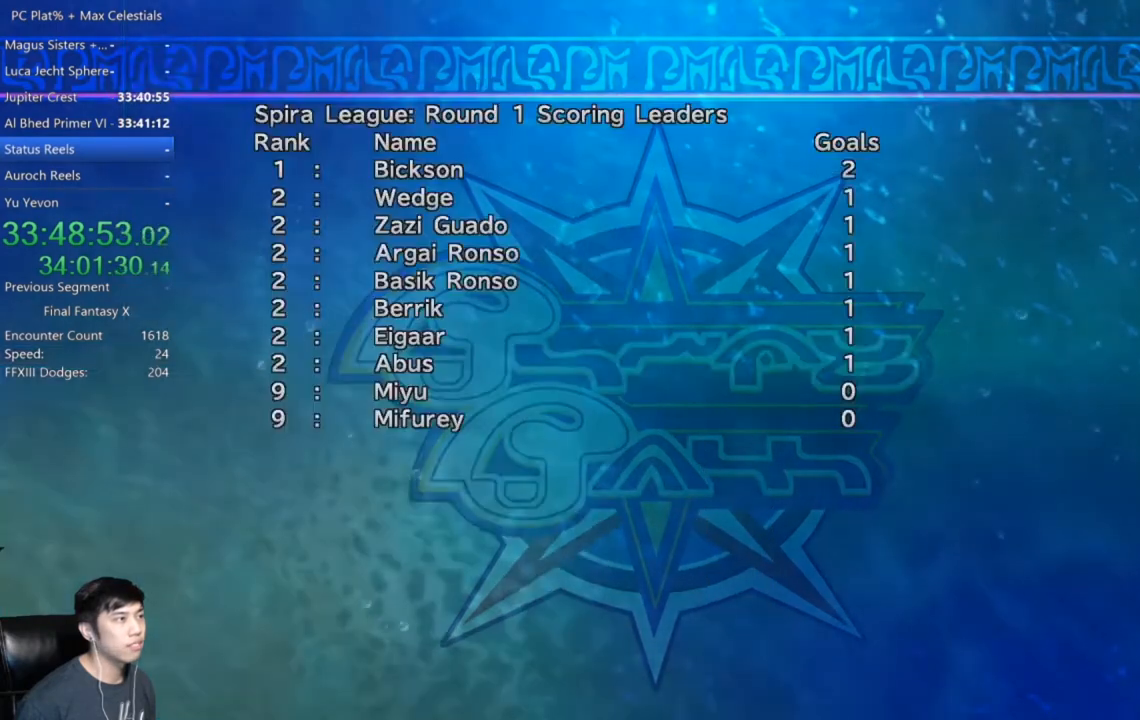
{"buttons": [], "left_stick": "center", "right_stick": "center", "events": [[134, "A", "down"], [200, "A", "up"], [401, "A", "down"], [467, "A", "up"]]}
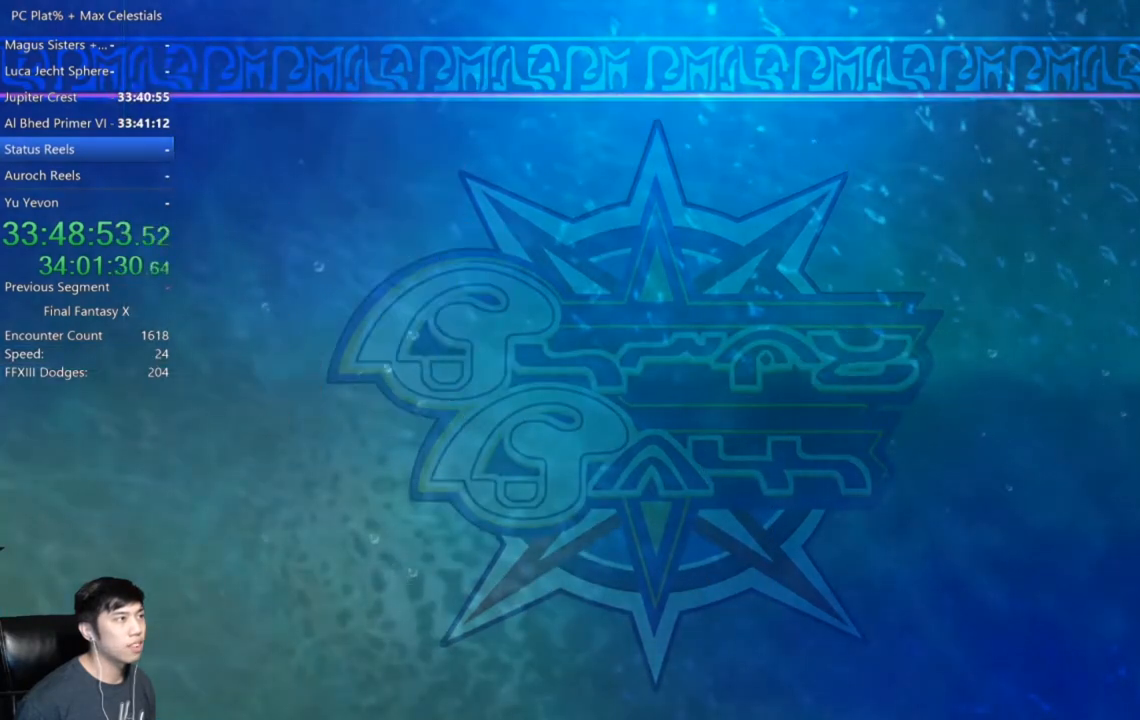
{"buttons": [], "left_stick": "center", "right_stick": "center", "events": [[100, "A", "down"], [167, "A", "up"], [267, "A", "down"], [333, "A", "up"], [434, "A", "down"], [467, "A", "up"]]}
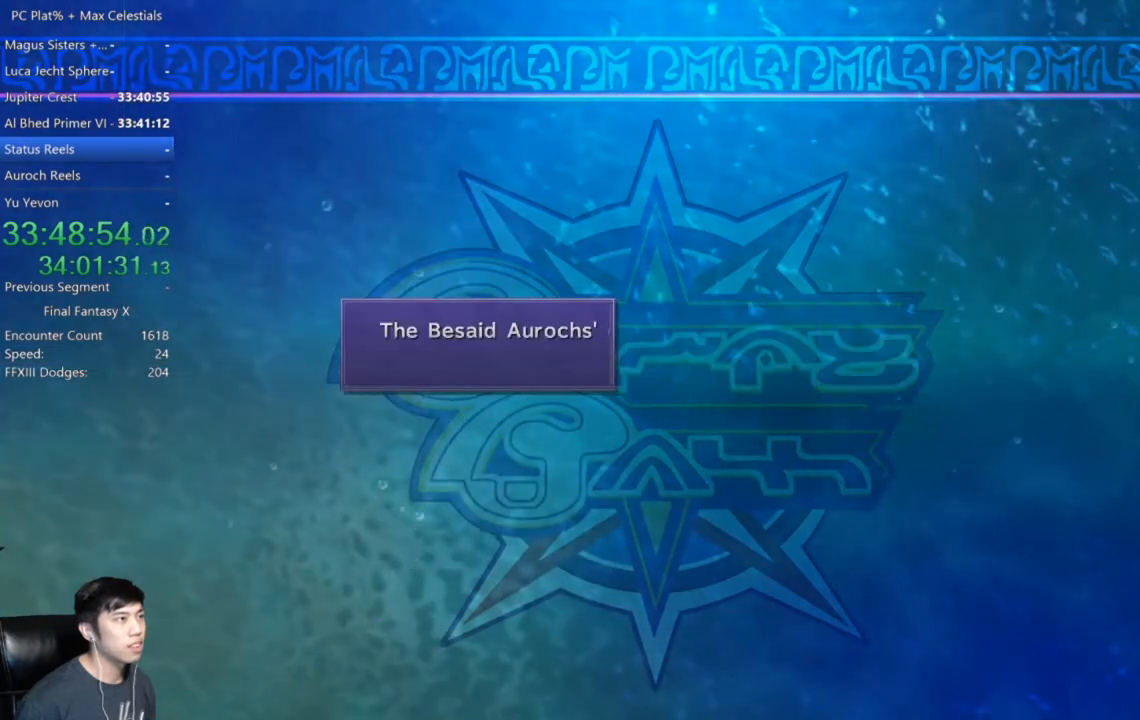
{"buttons": [], "left_stick": "center", "right_stick": "center", "events": [[67, "A", "down"], [134, "A", "up"], [234, "A", "down"], [301, "A", "up"], [367, "A", "down"], [434, "A", "up"]]}
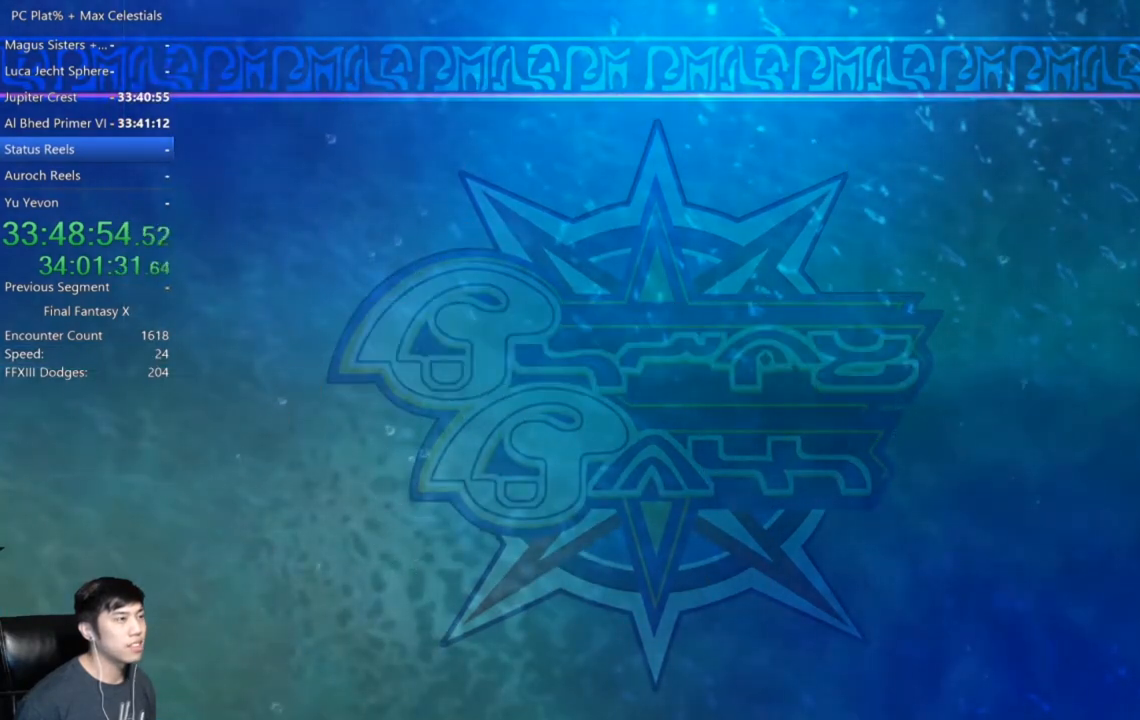
{"buttons": [], "left_stick": "center", "right_stick": "center", "events": []}
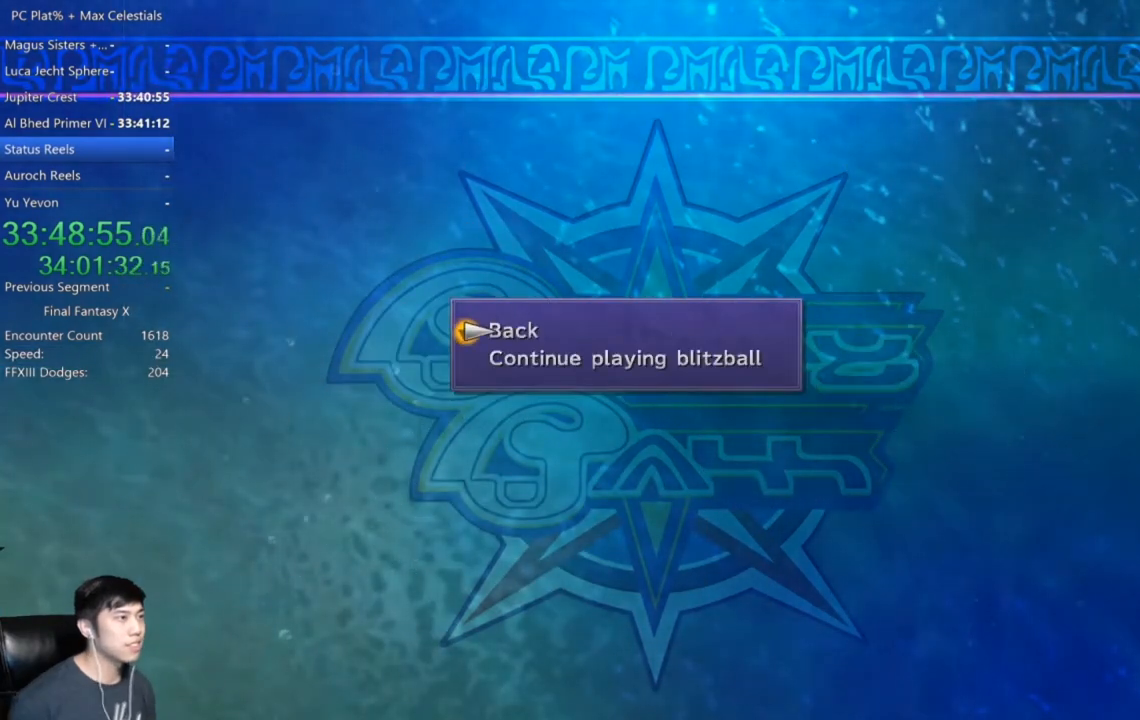
{"buttons": [], "left_stick": "center", "right_stick": "center", "events": []}
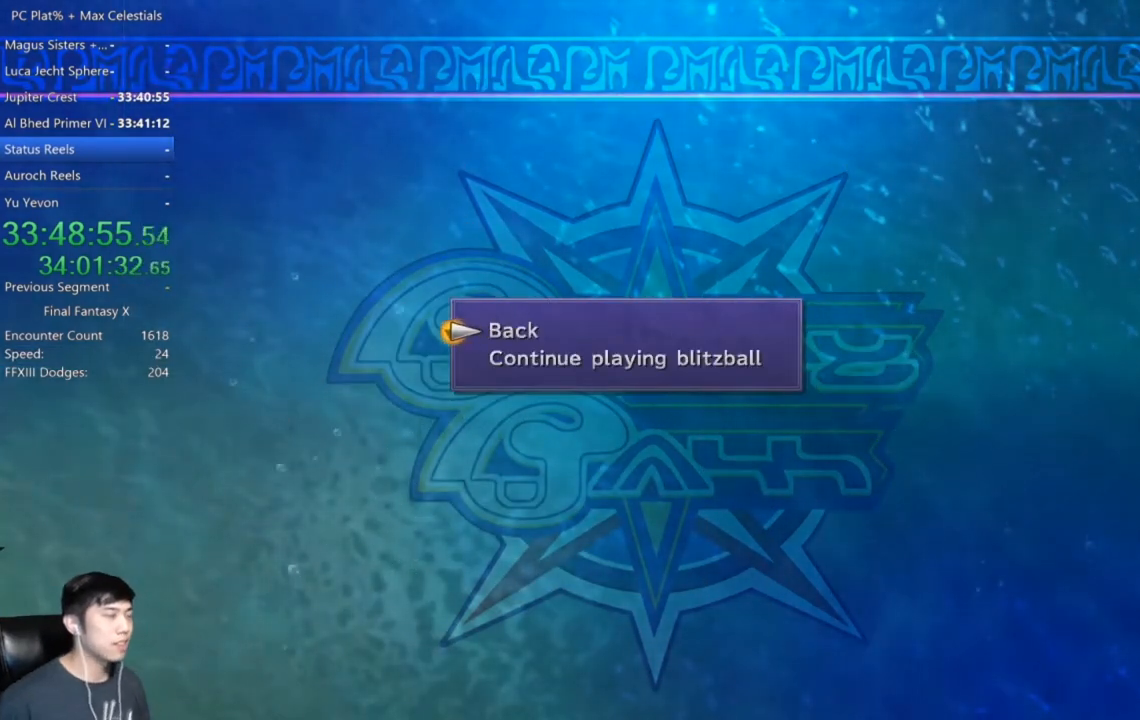
{"buttons": [], "left_stick": "center", "right_stick": "center", "events": [[33, "DPAD_DOWN", "down"], [133, "DPAD_DOWN", "up"]]}
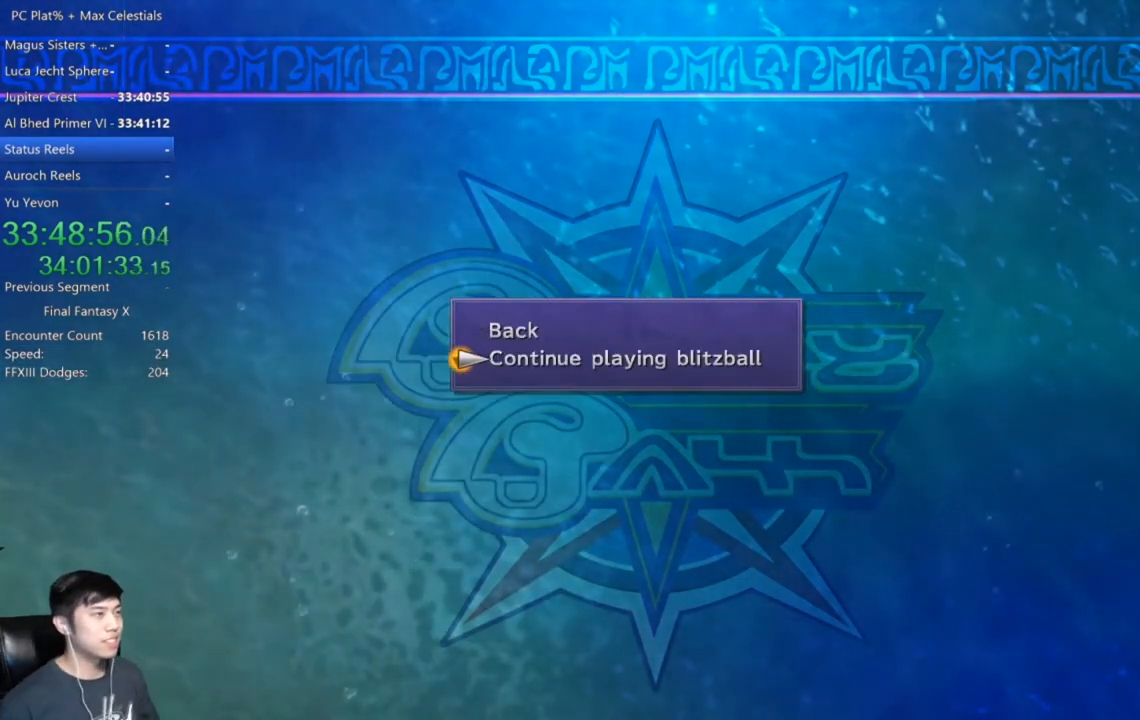
{"buttons": ["DPAD_UP"], "left_stick": "center", "right_stick": "center", "events": [[501, "DPAD_UP", "down"]]}
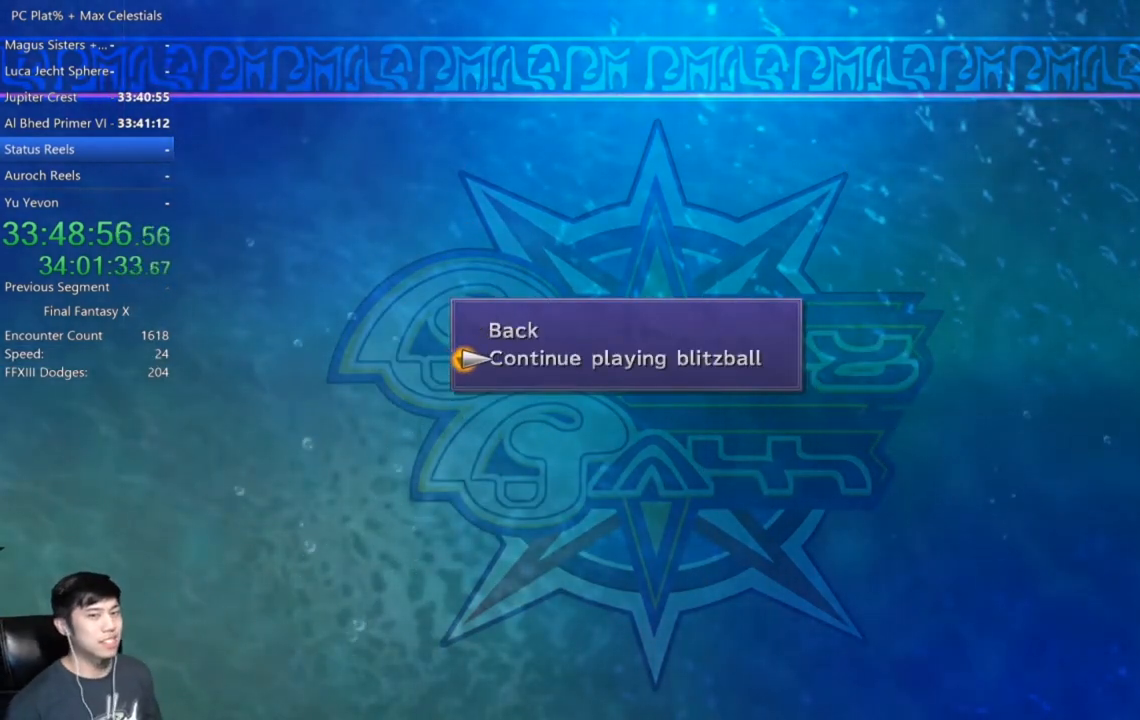
{"buttons": [], "left_stick": "center", "right_stick": "center", "events": [[133, "DPAD_UP", "up"]]}